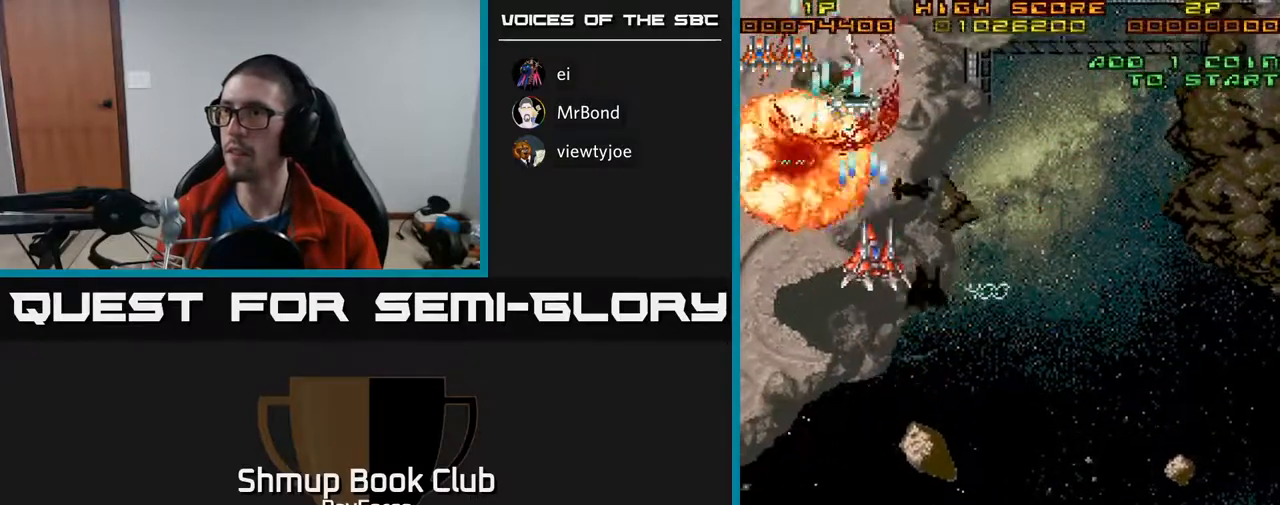
Gameplay with a controller (Xbox layout); each line is a JSON object with the inputs held at the frame after it. "events" lists button and stick changes between this image and that frame as [ms after this image, input, new state], when the widget could be followed in between. Not read: left_stick.
{"buttons": ["DPAD_RIGHT"], "right_stick": "center", "events": [[33, "DPAD_UP", "down"], [83, "DPAD_RIGHT", "up"], [183, "A", "up"], [333, "DPAD_RIGHT", "down"], [500, "DPAD_UP", "up"]]}
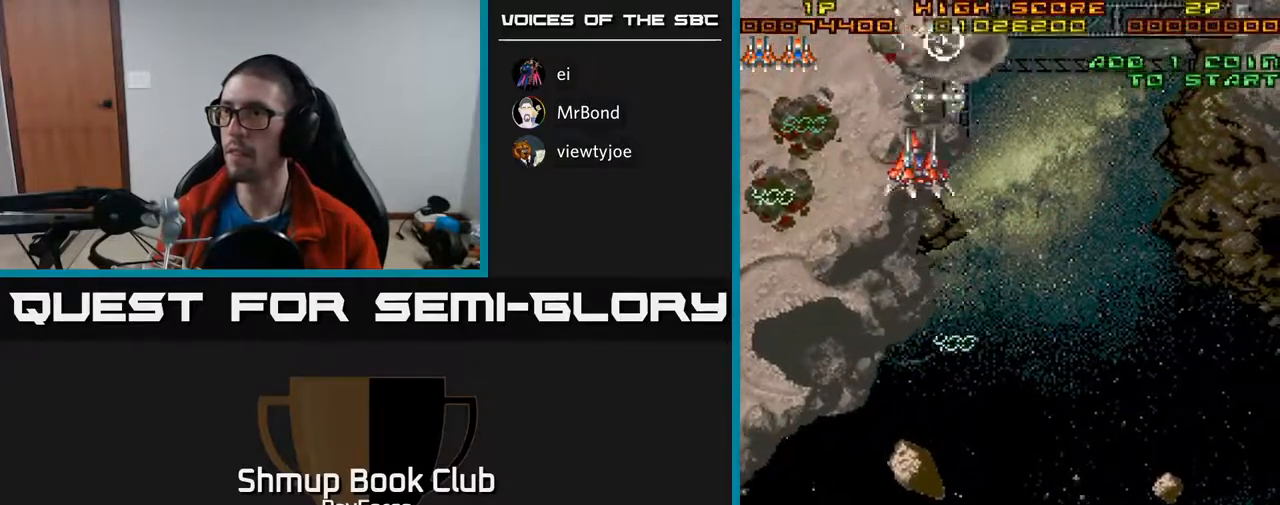
{"buttons": ["DPAD_RIGHT"], "right_stick": "center", "events": [[133, "DPAD_DOWN", "down"], [183, "DPAD_RIGHT", "up"], [233, "DPAD_LEFT", "down"], [283, "DPAD_LEFT", "up"], [317, "DPAD_RIGHT", "down"], [333, "DPAD_DOWN", "up"]]}
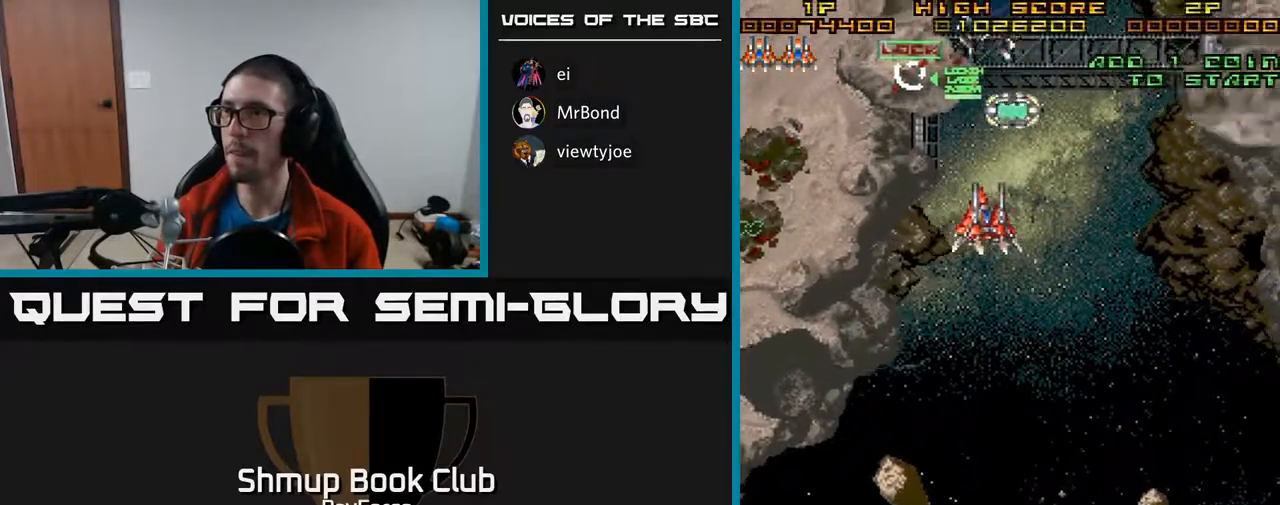
{"buttons": ["DPAD_DOWN", "DPAD_RIGHT"], "right_stick": "center", "events": [[17, "DPAD_UP", "down"], [417, "DPAD_UP", "up"], [433, "DPAD_DOWN", "down"]]}
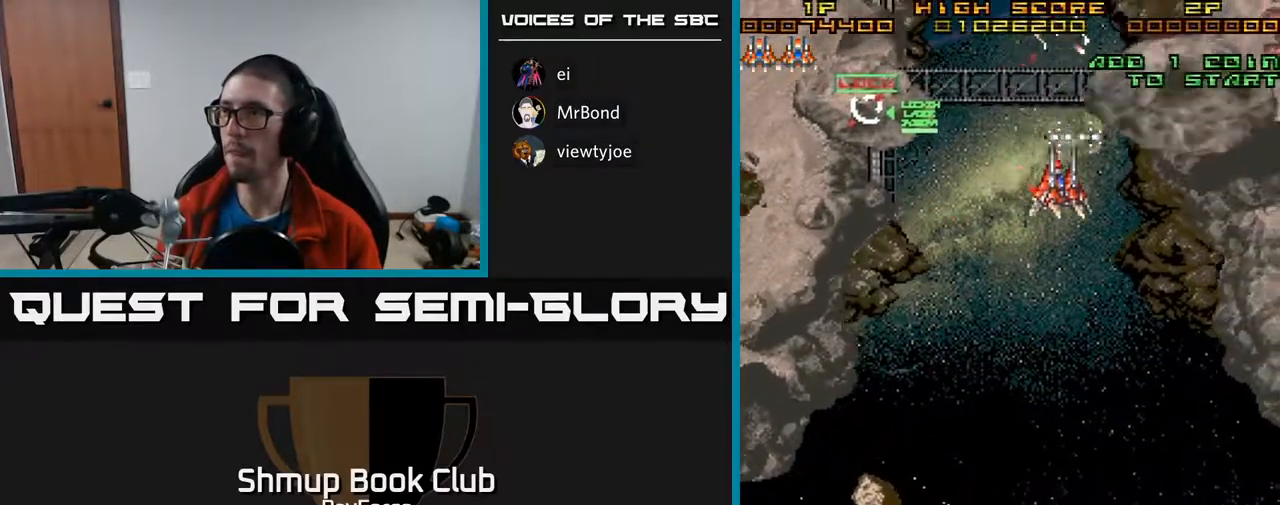
{"buttons": ["DPAD_DOWN", "DPAD_RIGHT"], "right_stick": "center", "events": []}
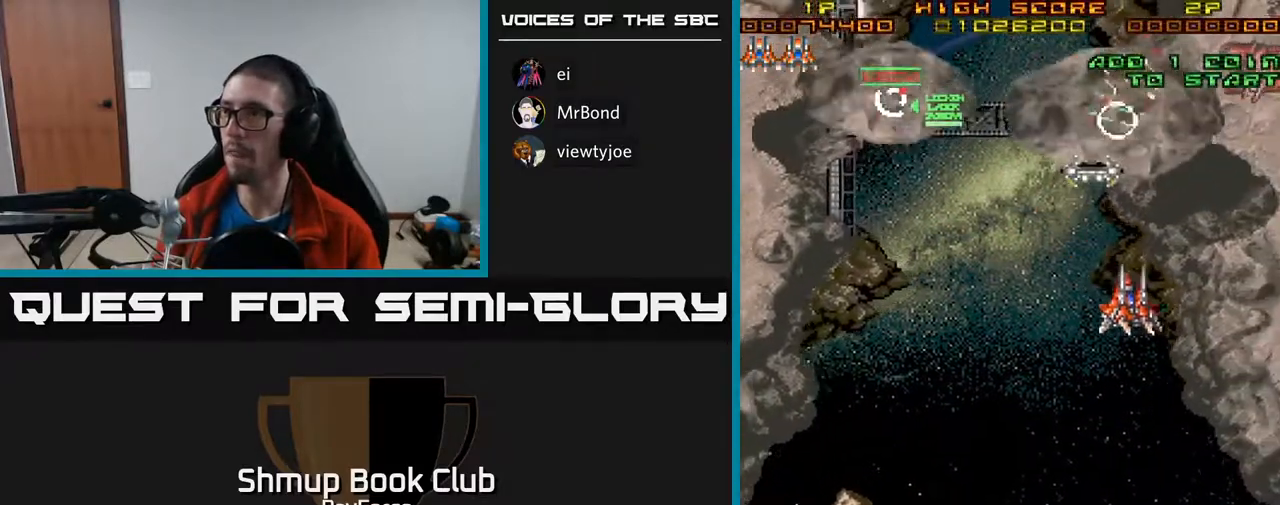
{"buttons": ["DPAD_RIGHT"], "right_stick": "center", "events": [[283, "DPAD_DOWN", "up"]]}
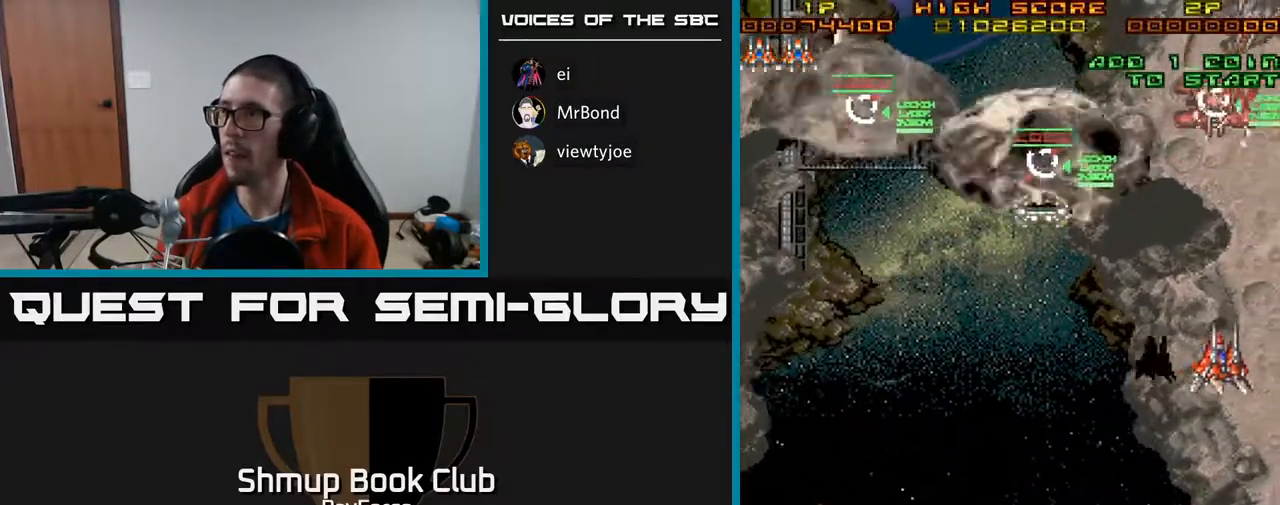
{"buttons": ["DPAD_RIGHT"], "right_stick": "center", "events": [[17, "DPAD_UP", "down"], [167, "DPAD_RIGHT", "up"], [400, "DPAD_RIGHT", "down"], [450, "DPAD_UP", "up"]]}
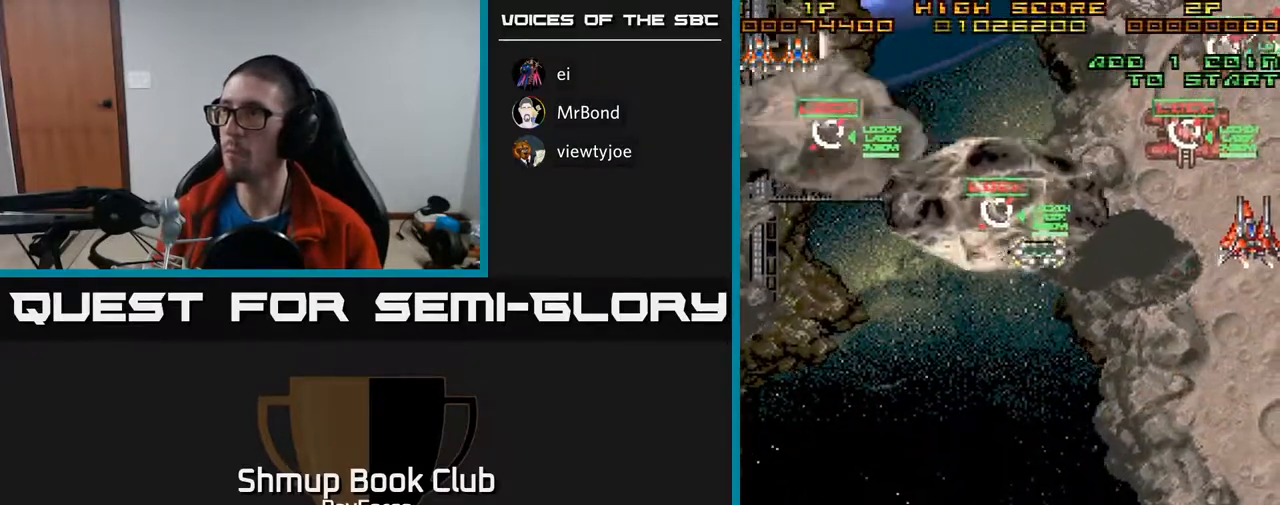
{"buttons": ["DPAD_LEFT"], "right_stick": "center", "events": [[233, "DPAD_RIGHT", "up"], [233, "DPAD_UP", "down"], [283, "DPAD_LEFT", "down"], [333, "DPAD_UP", "up"]]}
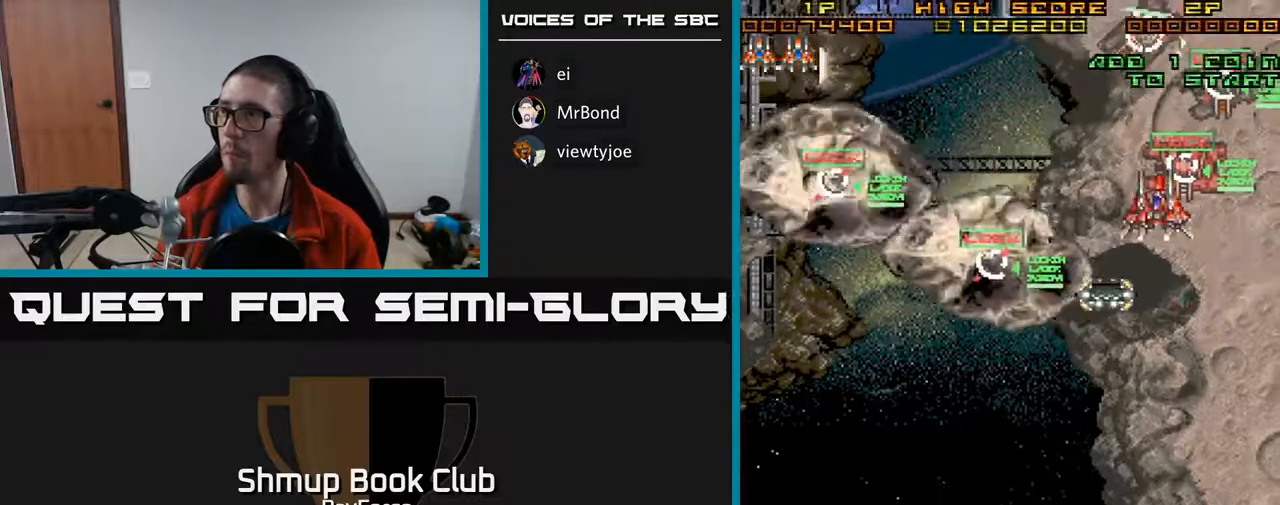
{"buttons": ["DPAD_DOWN"], "right_stick": "center", "events": [[83, "DPAD_DOWN", "down"], [83, "DPAD_LEFT", "up"], [100, "DPAD_RIGHT", "down"], [117, "X", "down"], [250, "X", "up"], [317, "DPAD_RIGHT", "up"]]}
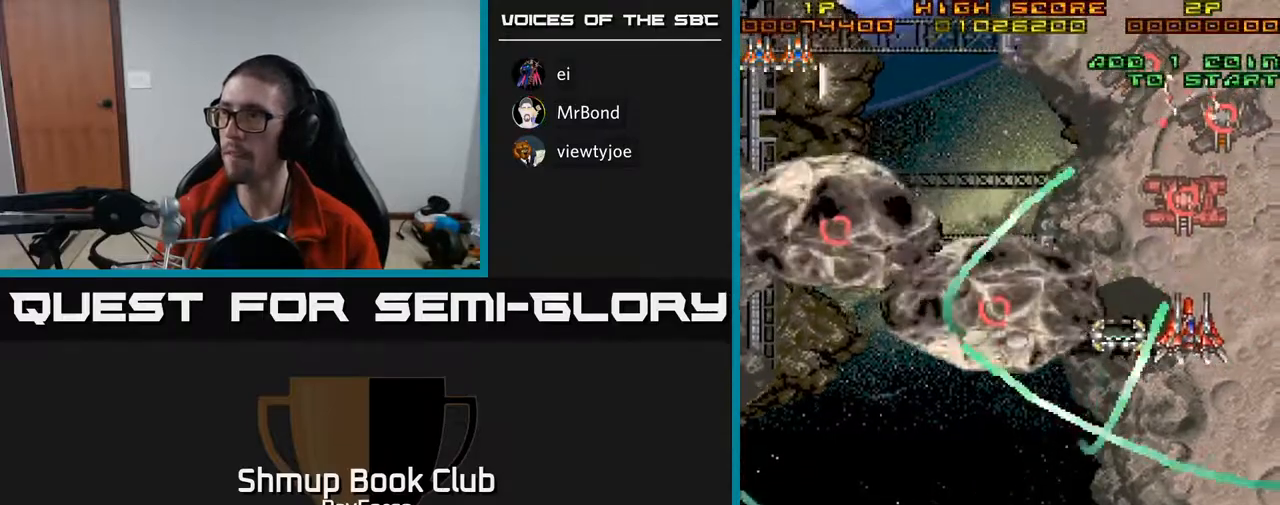
{"buttons": ["DPAD_UP", "DPAD_LEFT"], "right_stick": "center", "events": [[50, "DPAD_LEFT", "down"], [250, "DPAD_LEFT", "up"], [300, "DPAD_RIGHT", "down"], [383, "DPAD_RIGHT", "up"], [417, "DPAD_DOWN", "up"], [433, "DPAD_LEFT", "down"], [467, "DPAD_UP", "down"]]}
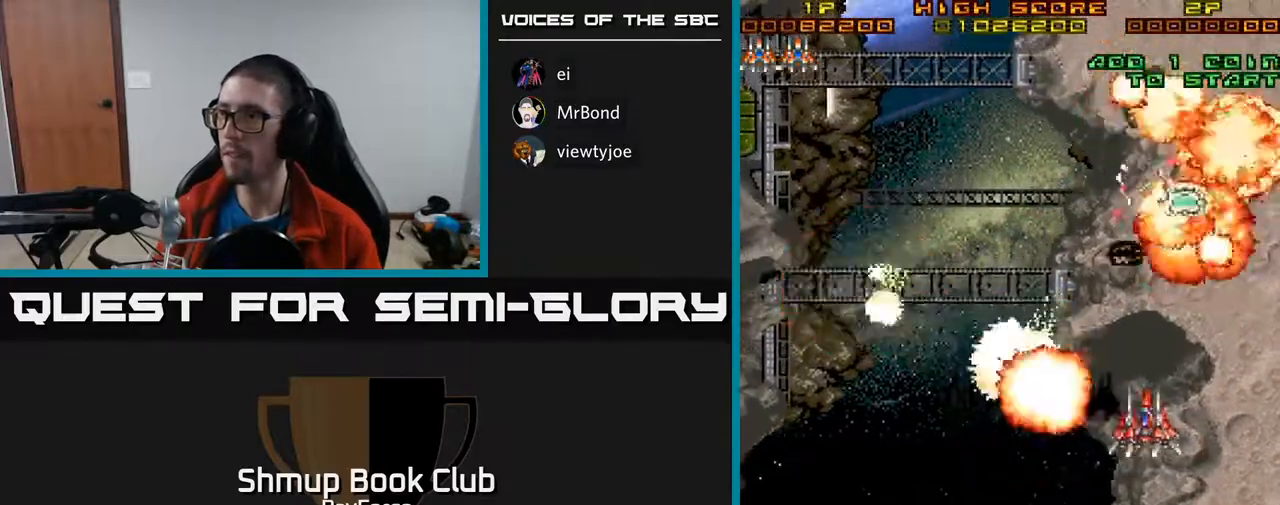
{"buttons": ["A", "DPAD_DOWN", "DPAD_LEFT"], "right_stick": "center", "events": [[250, "A", "down"], [250, "DPAD_UP", "up"], [500, "DPAD_DOWN", "down"]]}
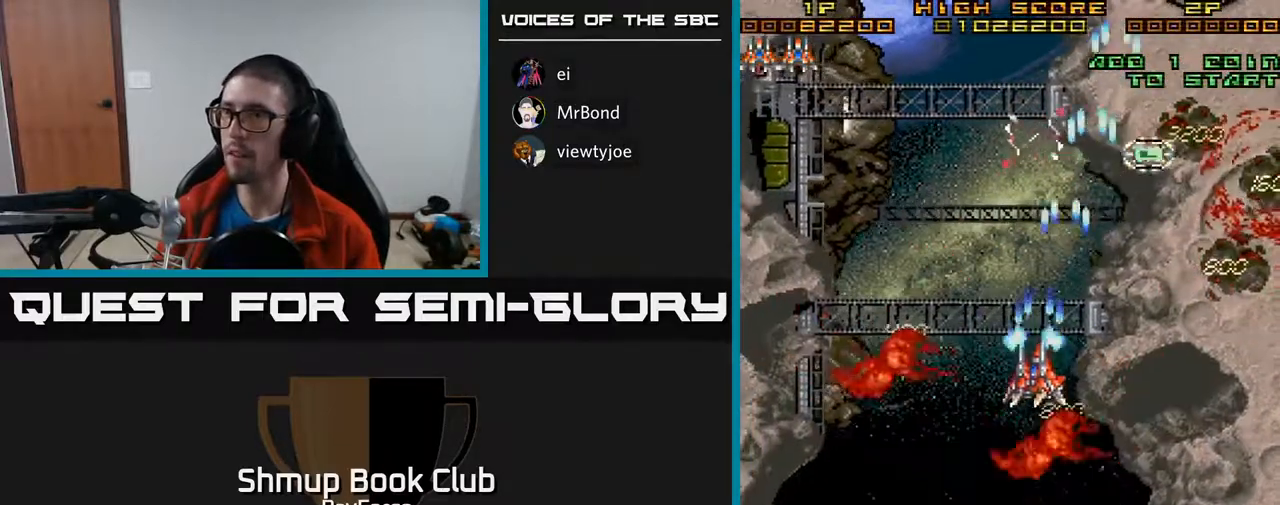
{"buttons": ["A", "DPAD_LEFT"], "right_stick": "center", "events": [[233, "DPAD_DOWN", "up"]]}
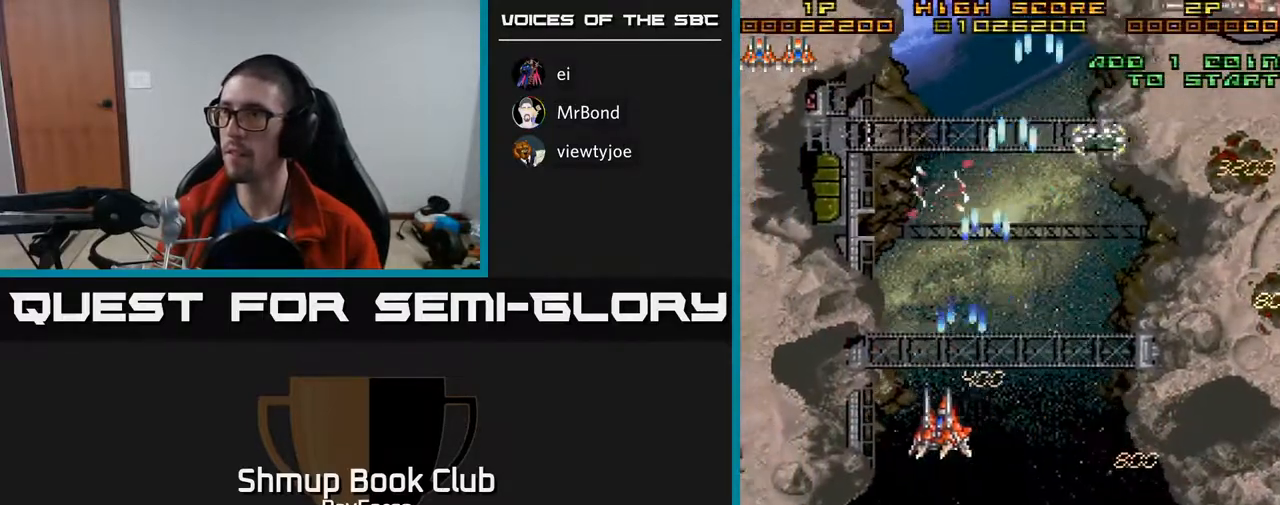
{"buttons": ["A", "DPAD_UP", "DPAD_LEFT"], "right_stick": "center", "events": [[50, "DPAD_DOWN", "down"], [83, "DPAD_LEFT", "up"], [133, "DPAD_LEFT", "down"], [150, "DPAD_DOWN", "up"], [383, "DPAD_UP", "down"]]}
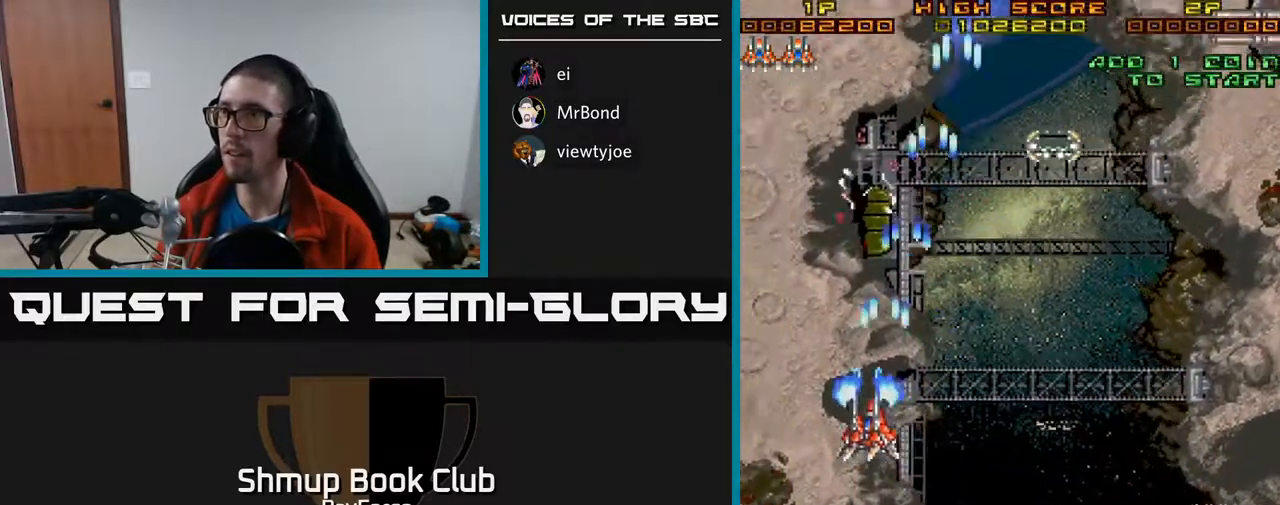
{"buttons": ["DPAD_UP"], "right_stick": "center", "events": [[50, "A", "up"], [50, "DPAD_LEFT", "up"], [100, "DPAD_RIGHT", "down"], [317, "DPAD_RIGHT", "up"]]}
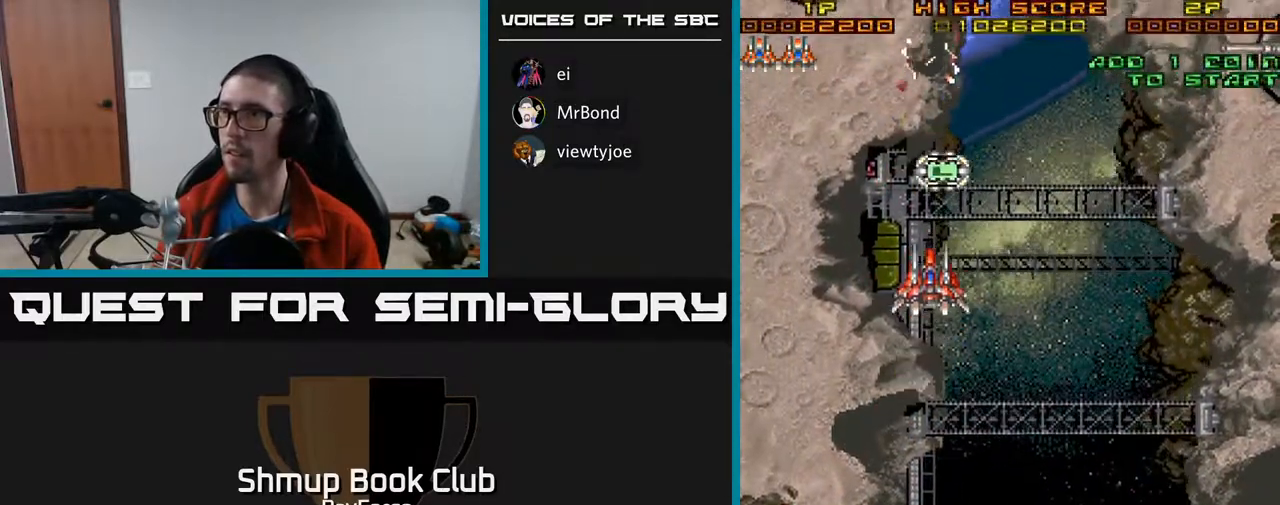
{"buttons": ["A", "DPAD_DOWN", "DPAD_RIGHT"], "right_stick": "center", "events": [[150, "DPAD_LEFT", "down"], [283, "DPAD_LEFT", "up"], [417, "A", "down"], [417, "DPAD_UP", "up"], [450, "DPAD_DOWN", "down"], [483, "DPAD_RIGHT", "down"]]}
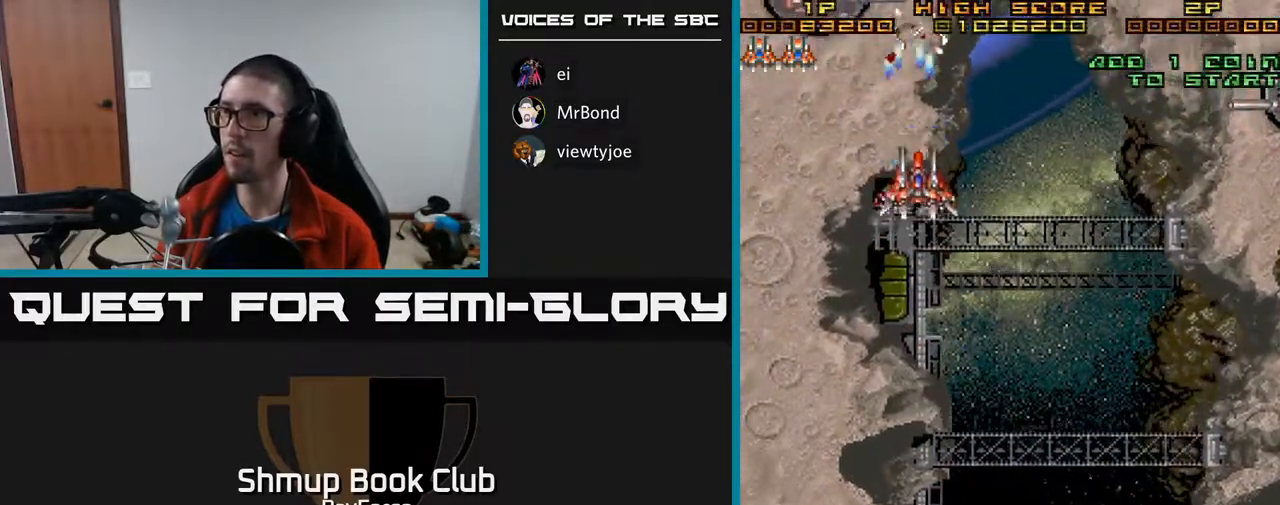
{"buttons": ["DPAD_LEFT"], "right_stick": "center", "events": [[133, "DPAD_RIGHT", "up"], [317, "DPAD_DOWN", "up"], [317, "DPAD_LEFT", "down"], [417, "A", "up"]]}
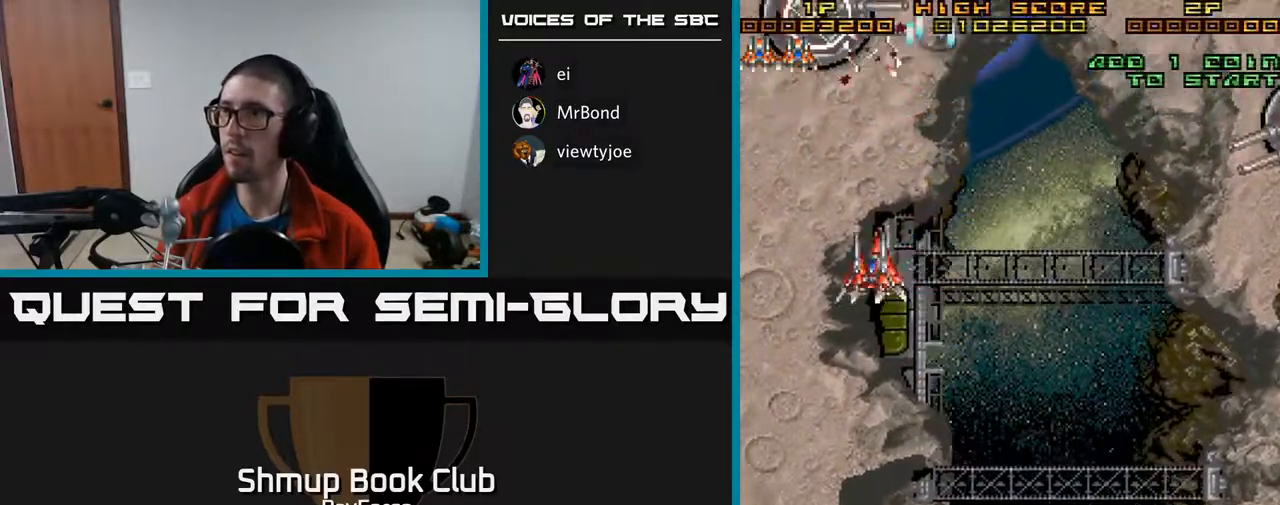
{"buttons": ["DPAD_DOWN", "DPAD_RIGHT"], "right_stick": "center", "events": [[17, "DPAD_UP", "down"], [133, "DPAD_UP", "up"], [167, "DPAD_DOWN", "down"], [167, "DPAD_LEFT", "up"], [183, "DPAD_RIGHT", "down"]]}
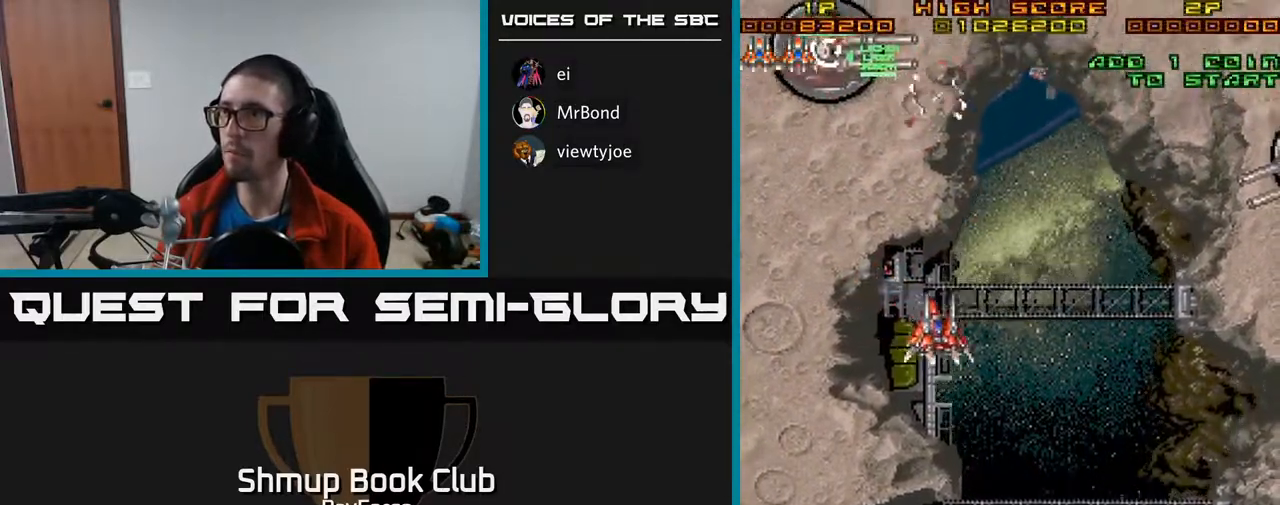
{"buttons": ["DPAD_DOWN"], "right_stick": "center", "events": [[17, "DPAD_DOWN", "up"], [350, "DPAD_DOWN", "down"], [500, "DPAD_RIGHT", "up"]]}
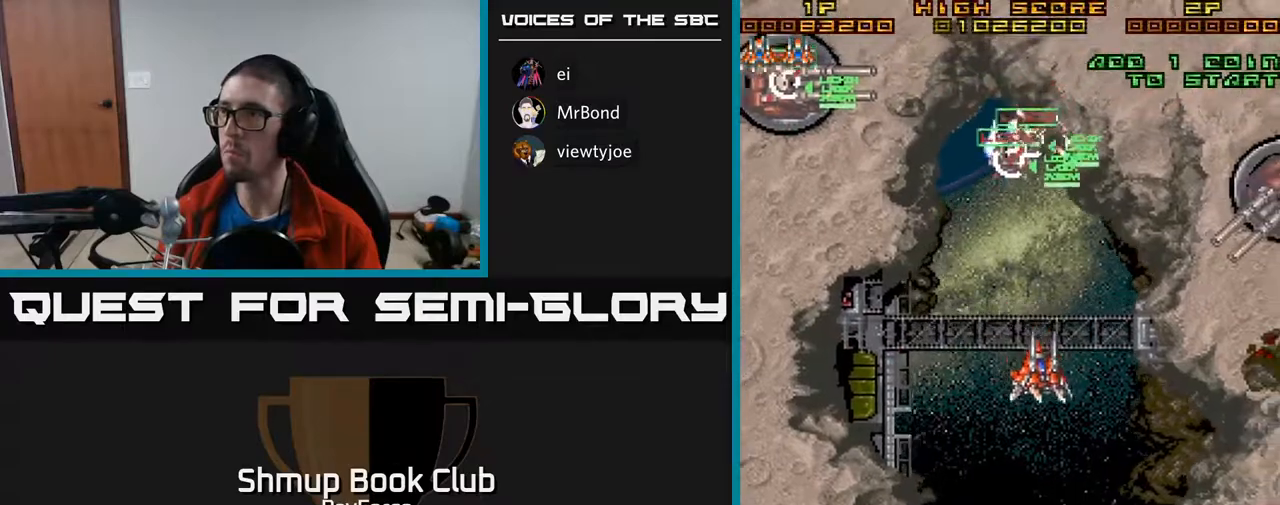
{"buttons": ["DPAD_DOWN"], "right_stick": "center", "events": [[33, "DPAD_LEFT", "down"], [150, "DPAD_LEFT", "up"], [183, "DPAD_RIGHT", "down"], [200, "DPAD_DOWN", "up"], [233, "DPAD_RIGHT", "up"], [250, "DPAD_UP", "down"], [483, "DPAD_UP", "up"], [500, "DPAD_DOWN", "down"]]}
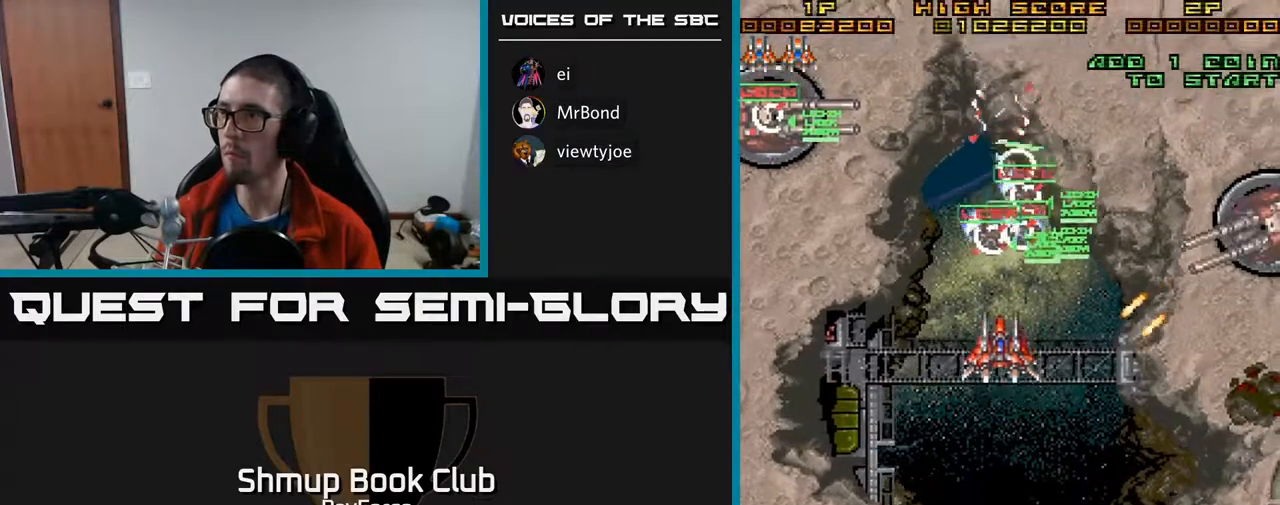
{"buttons": ["DPAD_DOWN", "DPAD_RIGHT"], "right_stick": "center", "events": [[83, "DPAD_RIGHT", "down"]]}
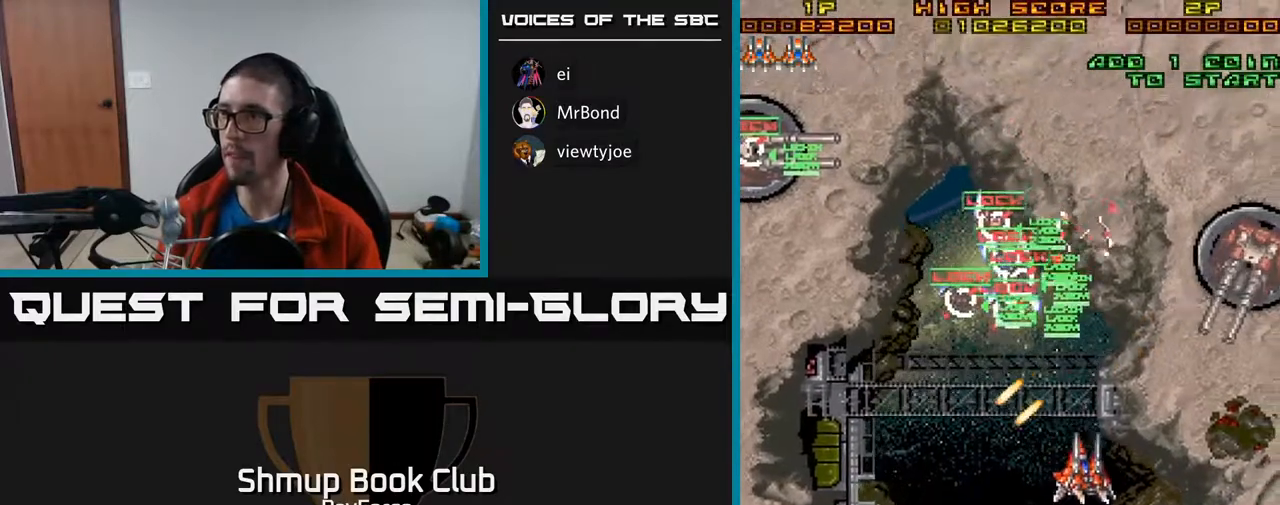
{"buttons": ["DPAD_DOWN", "DPAD_RIGHT"], "right_stick": "center", "events": [[67, "DPAD_DOWN", "up"], [317, "DPAD_DOWN", "down"]]}
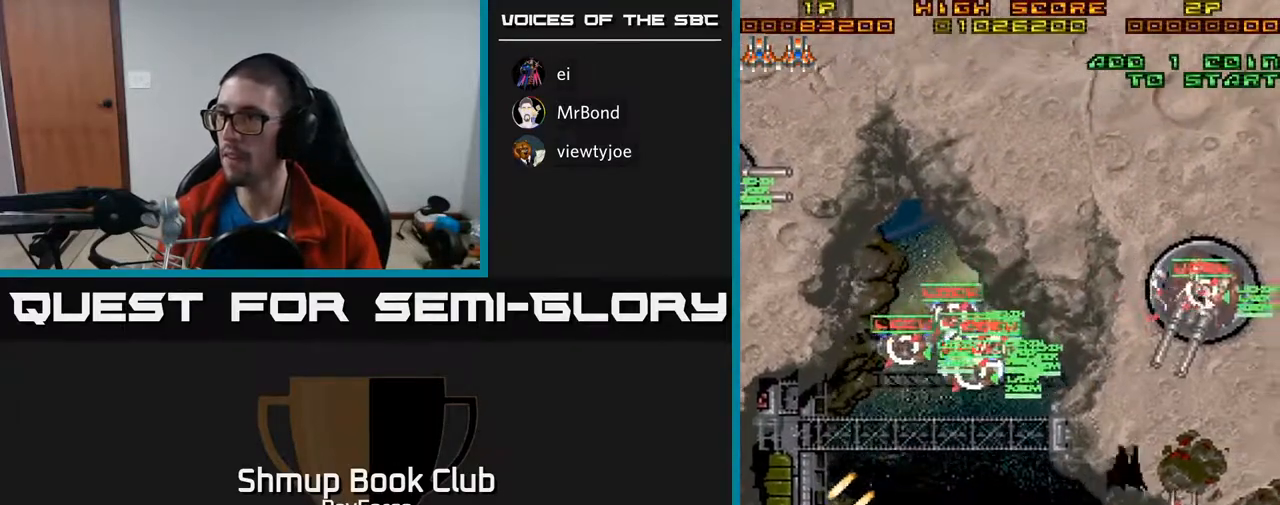
{"buttons": ["DPAD_LEFT"], "right_stick": "center", "events": [[50, "DPAD_RIGHT", "up"], [50, "X", "down"], [67, "DPAD_LEFT", "down"], [150, "DPAD_DOWN", "up"], [167, "X", "up"]]}
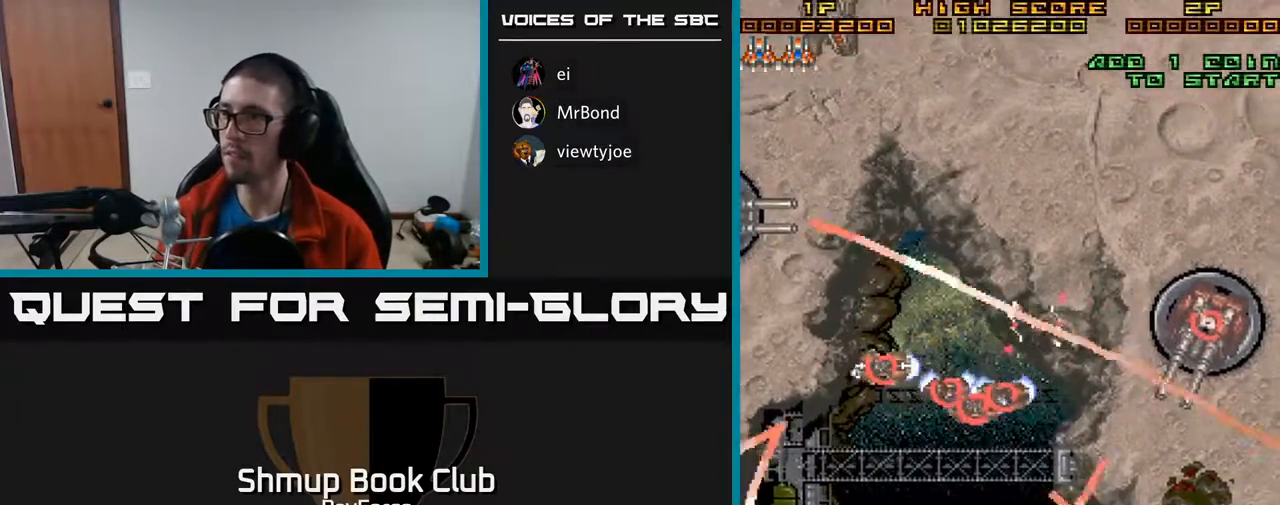
{"buttons": [], "right_stick": "center", "events": [[100, "DPAD_UP", "down"], [283, "DPAD_UP", "up"], [333, "DPAD_LEFT", "up"], [350, "DPAD_DOWN", "down"], [433, "DPAD_RIGHT", "down"], [500, "DPAD_DOWN", "up"], [500, "DPAD_RIGHT", "up"]]}
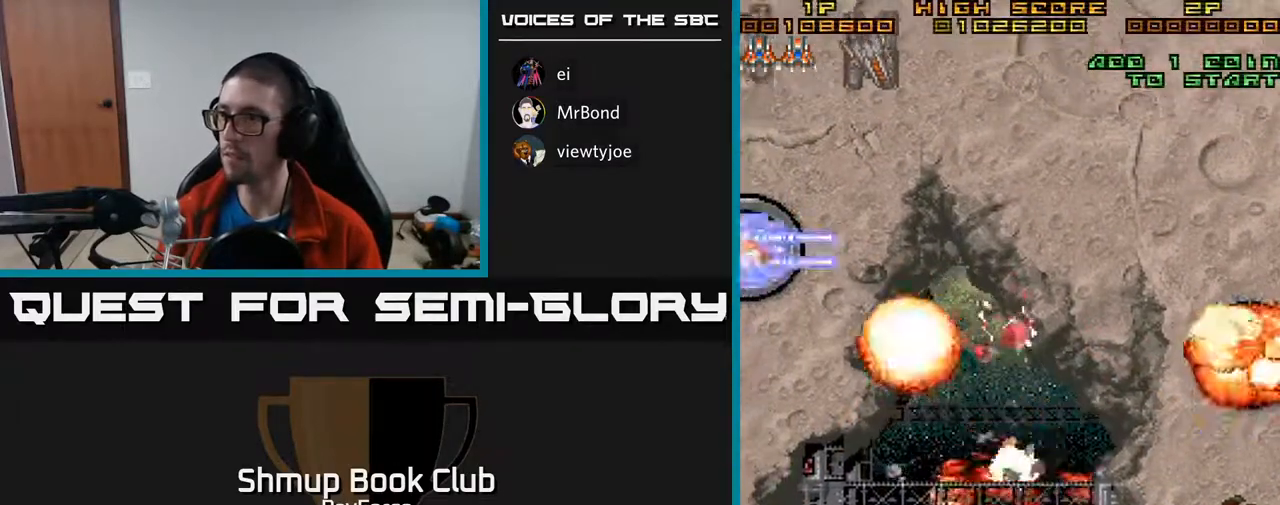
{"buttons": ["A", "DPAD_UP"], "right_stick": "center", "events": [[50, "DPAD_LEFT", "down"], [217, "A", "down"], [283, "DPAD_LEFT", "up"], [417, "DPAD_UP", "down"]]}
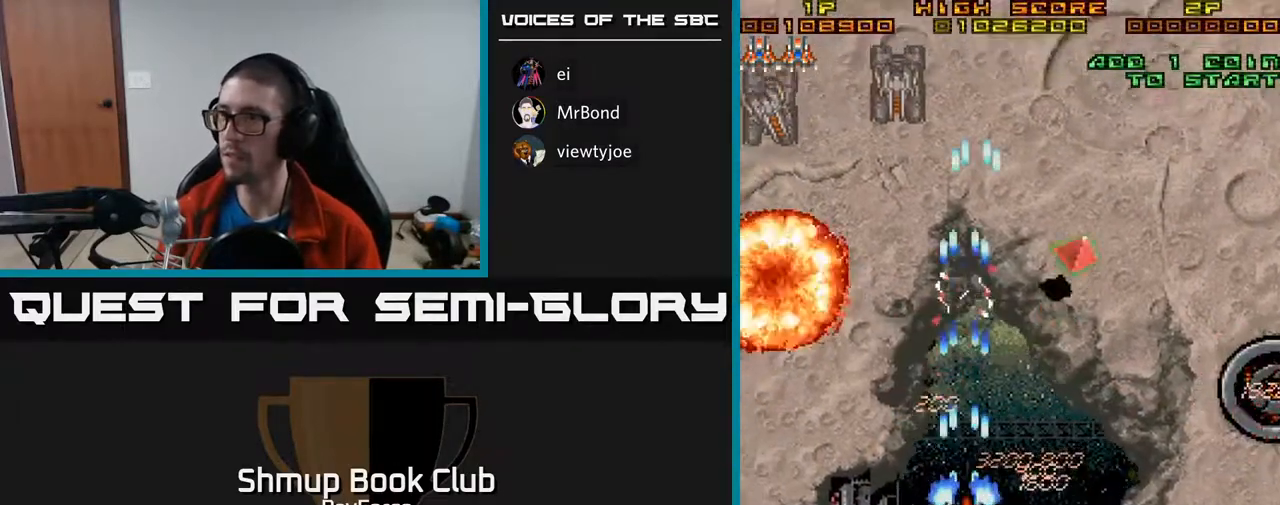
{"buttons": ["DPAD_LEFT"], "right_stick": "center", "events": [[50, "DPAD_LEFT", "down"], [350, "A", "up"], [450, "DPAD_UP", "up"]]}
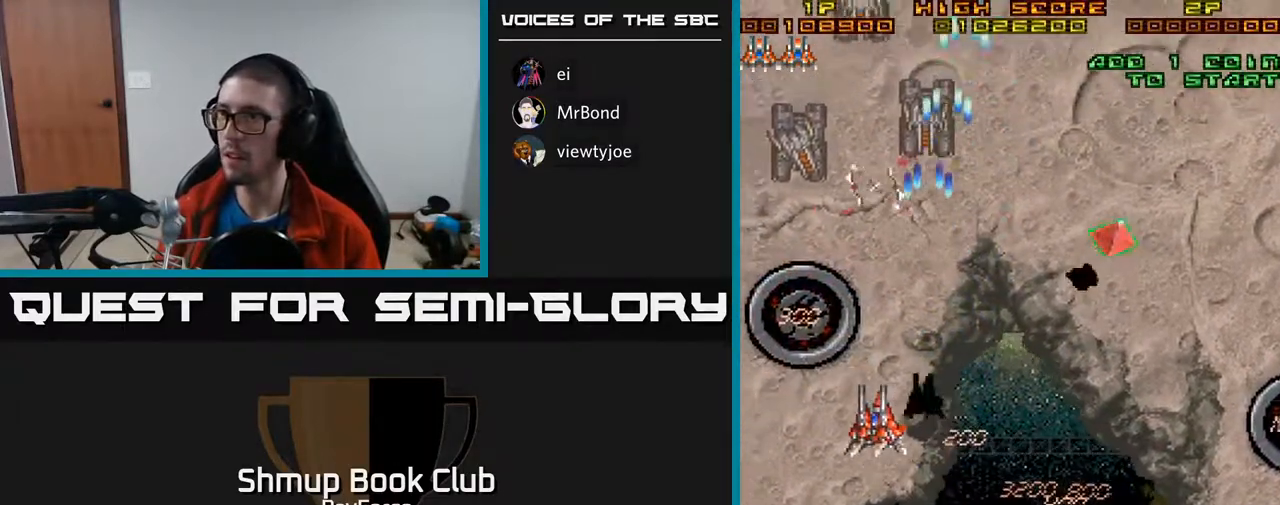
{"buttons": ["DPAD_UP", "DPAD_RIGHT"], "right_stick": "center", "events": [[167, "DPAD_UP", "down"], [217, "DPAD_LEFT", "up"], [233, "DPAD_RIGHT", "down"], [333, "DPAD_UP", "up"], [483, "DPAD_UP", "down"]]}
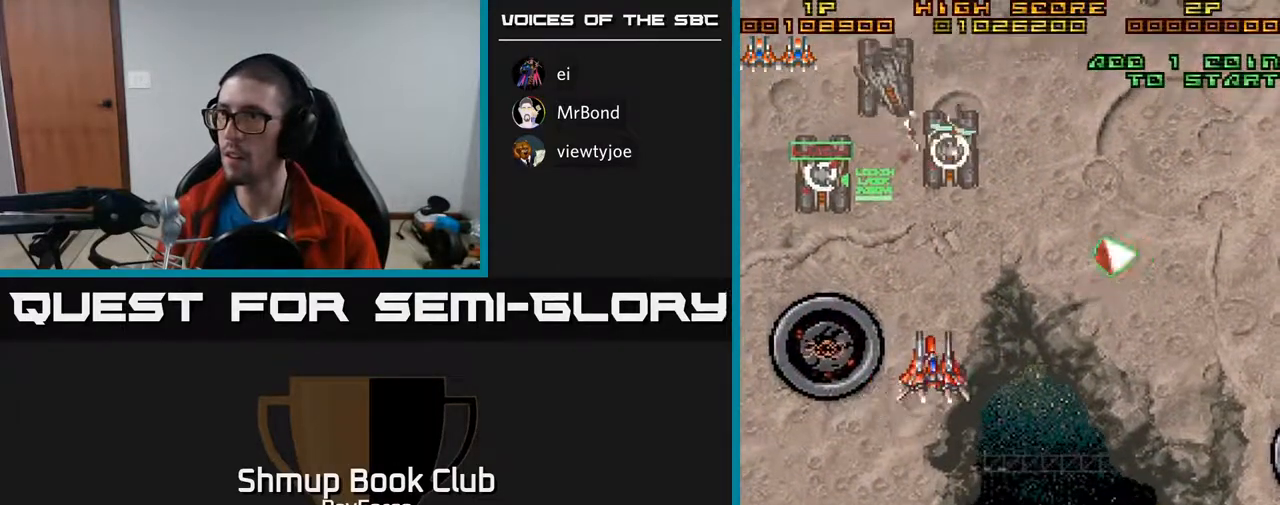
{"buttons": ["DPAD_RIGHT"], "right_stick": "center", "events": [[17, "DPAD_RIGHT", "up"], [67, "DPAD_LEFT", "down"], [150, "DPAD_LEFT", "up"], [167, "DPAD_UP", "up"], [183, "DPAD_RIGHT", "down"]]}
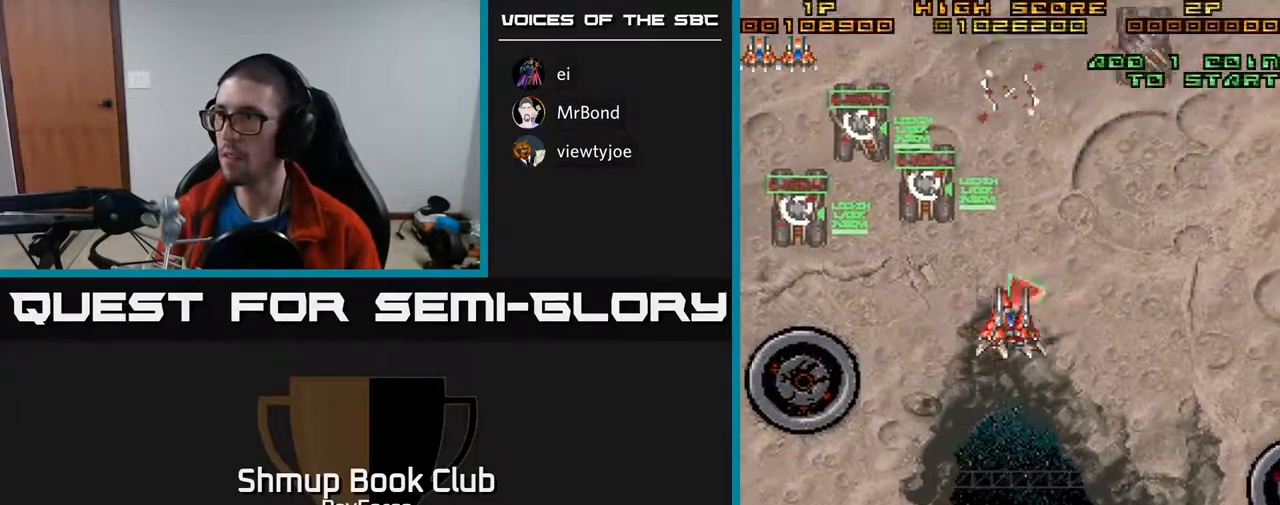
{"buttons": ["DPAD_RIGHT"], "right_stick": "center", "events": []}
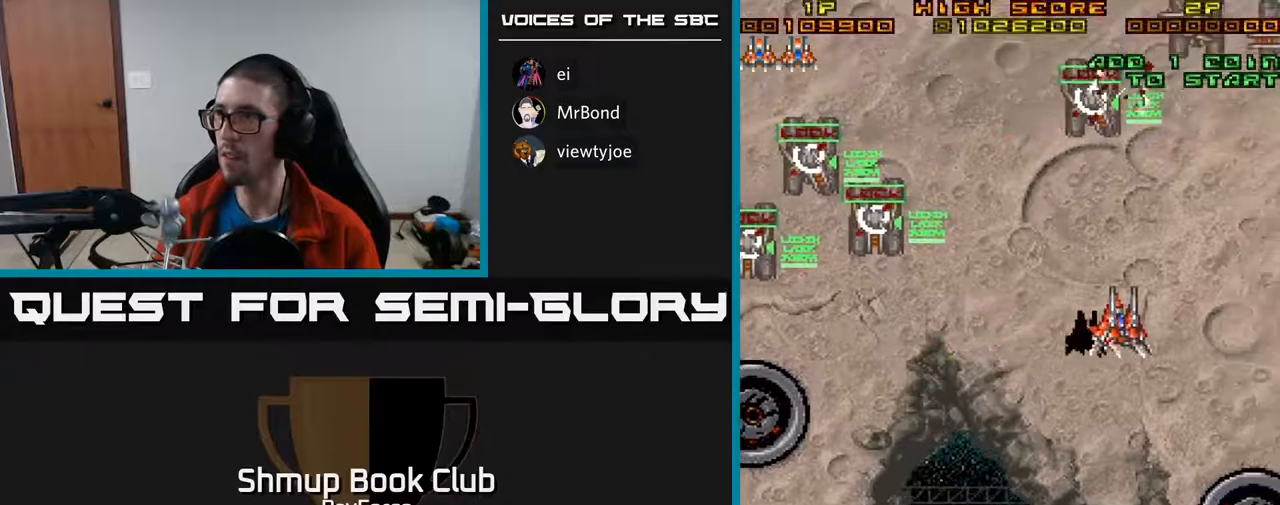
{"buttons": ["DPAD_RIGHT"], "right_stick": "center", "events": []}
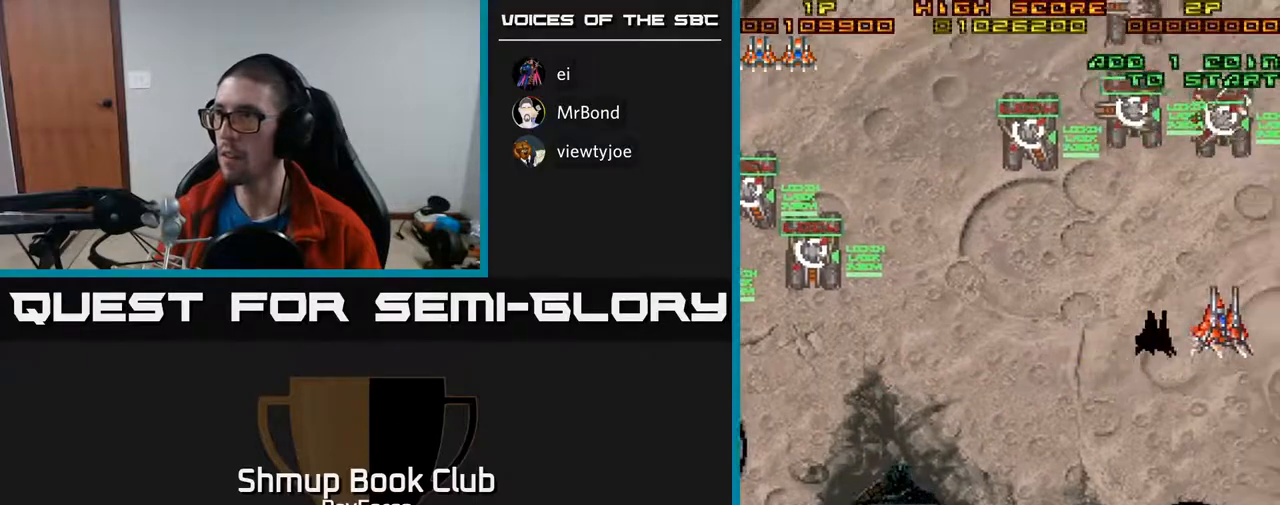
{"buttons": ["DPAD_RIGHT"], "right_stick": "center", "events": [[33, "DPAD_UP", "down"], [67, "DPAD_RIGHT", "up"], [100, "DPAD_LEFT", "down"], [183, "DPAD_UP", "up"], [417, "DPAD_UP", "down"], [433, "DPAD_LEFT", "up"], [433, "DPAD_UP", "up"], [450, "DPAD_RIGHT", "down"]]}
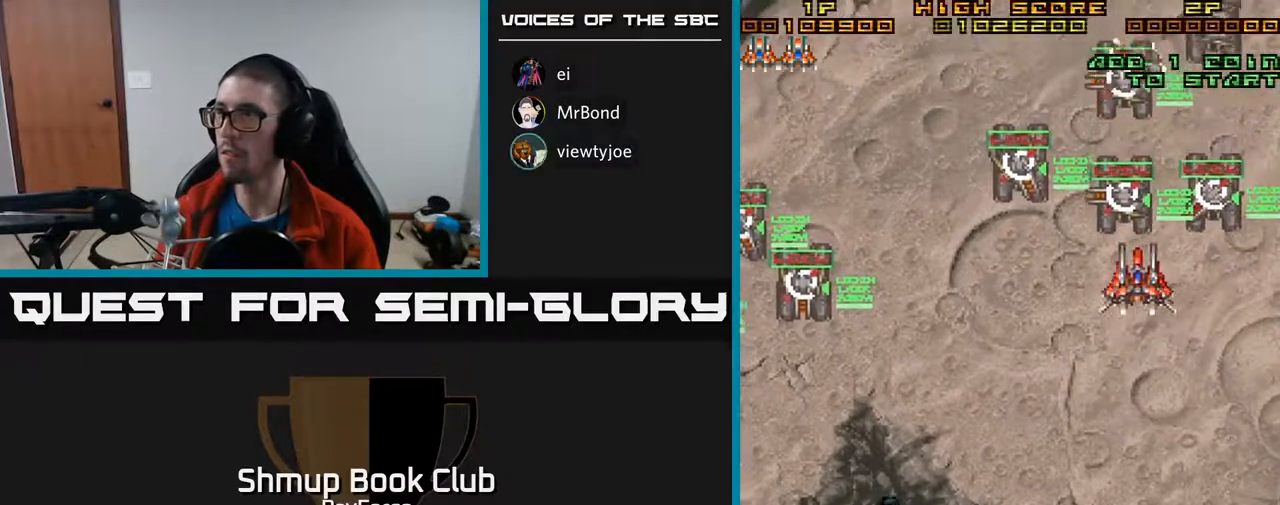
{"buttons": ["DPAD_DOWN", "DPAD_LEFT"], "right_stick": "center", "events": [[250, "DPAD_DOWN", "down"], [250, "DPAD_RIGHT", "up"], [250, "X", "down"], [267, "DPAD_LEFT", "down"], [333, "X", "up"]]}